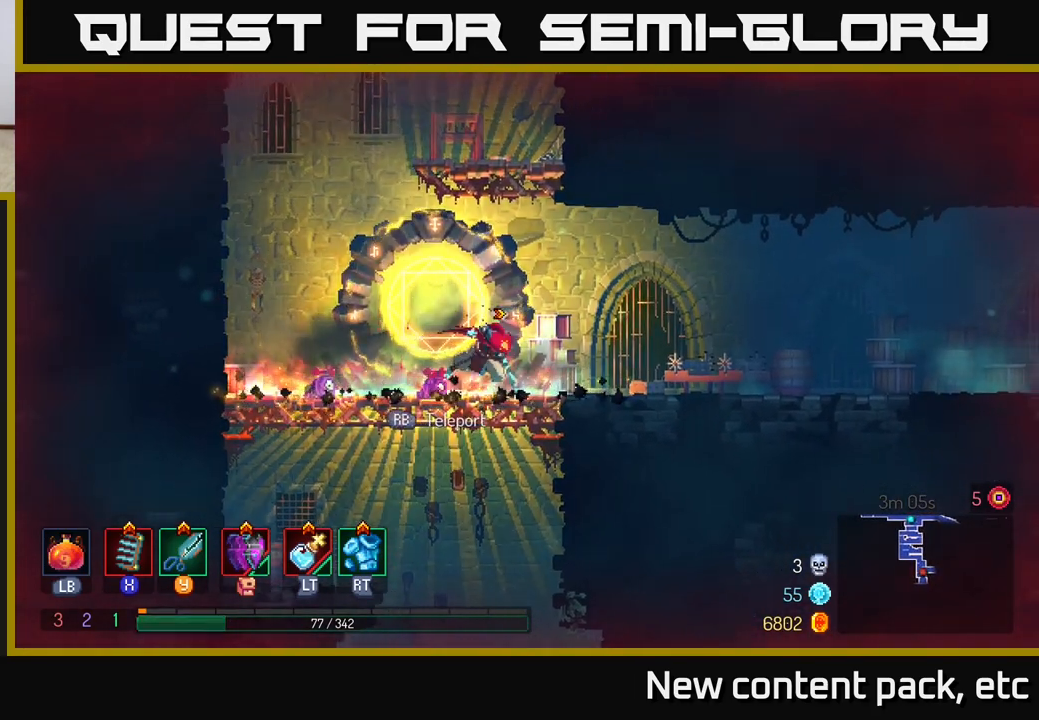
Gameplay with a controller (Xbox layout); each line is a JSON object with the inputs held at the frame after it. "events" lists button and stick changes between this image and that frame as [ms after this image, input, new state], when the widget could be followed in between. Not read: L3 R3.
{"buttons": ["A"], "left_stick": "right", "right_stick": "center", "events": [[67, "B", "up"], [150, "B", "down"], [233, "B", "up"], [500, "A", "down"]]}
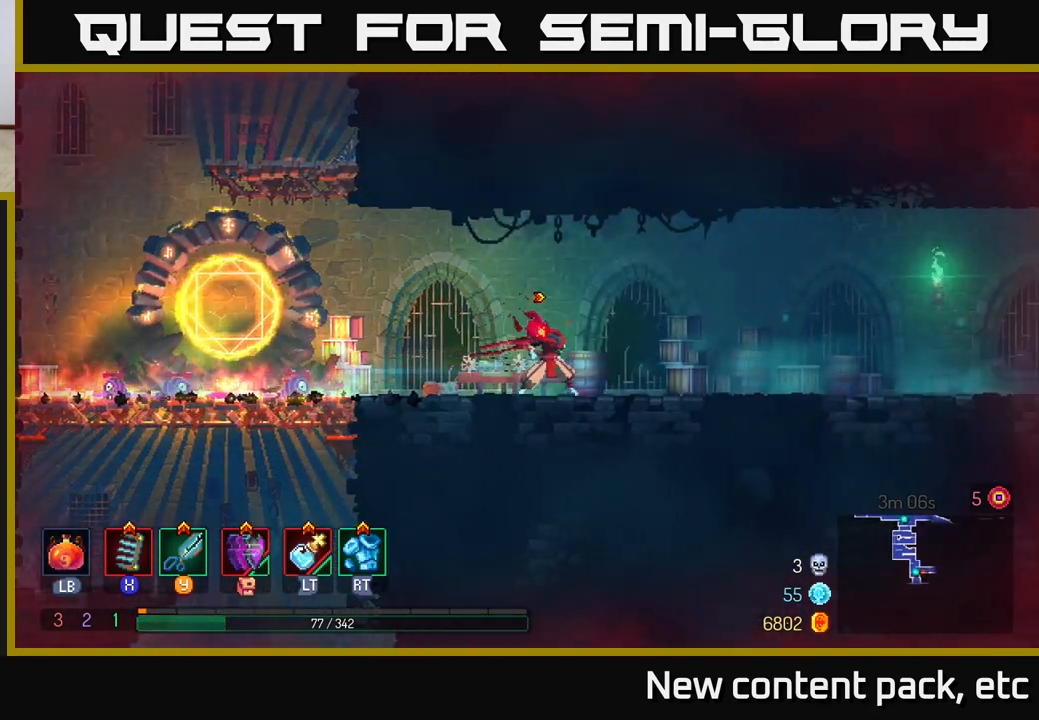
{"buttons": [], "left_stick": "right", "right_stick": "center", "events": [[117, "A", "up"]]}
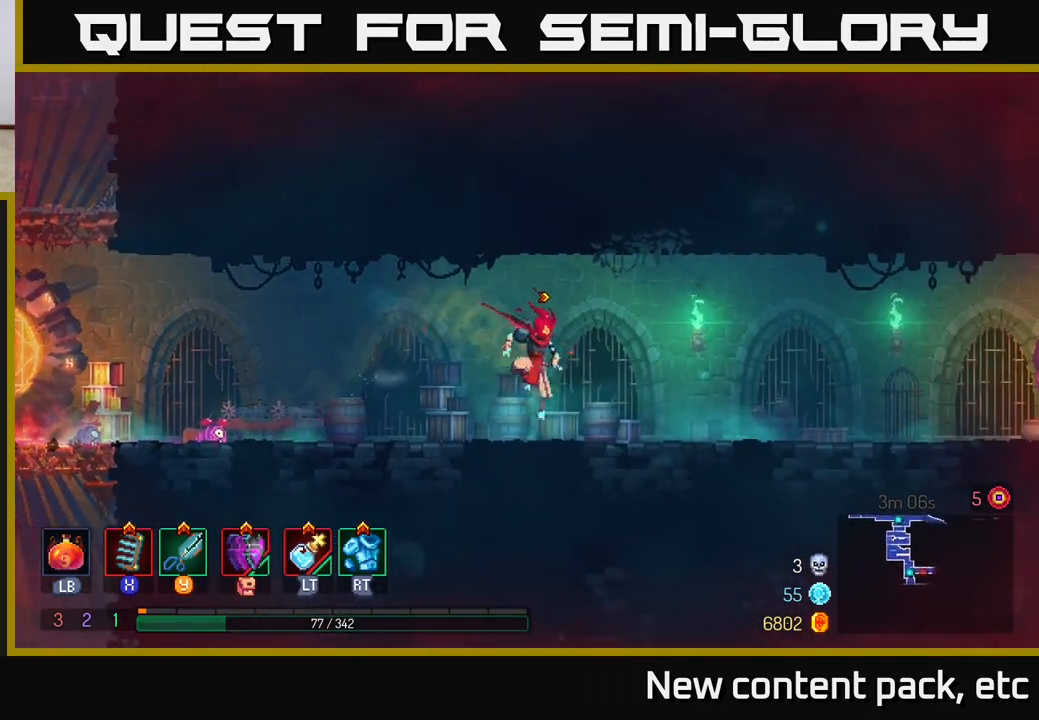
{"buttons": [], "left_stick": "right", "right_stick": "center", "events": [[117, "B", "down"], [300, "B", "up"]]}
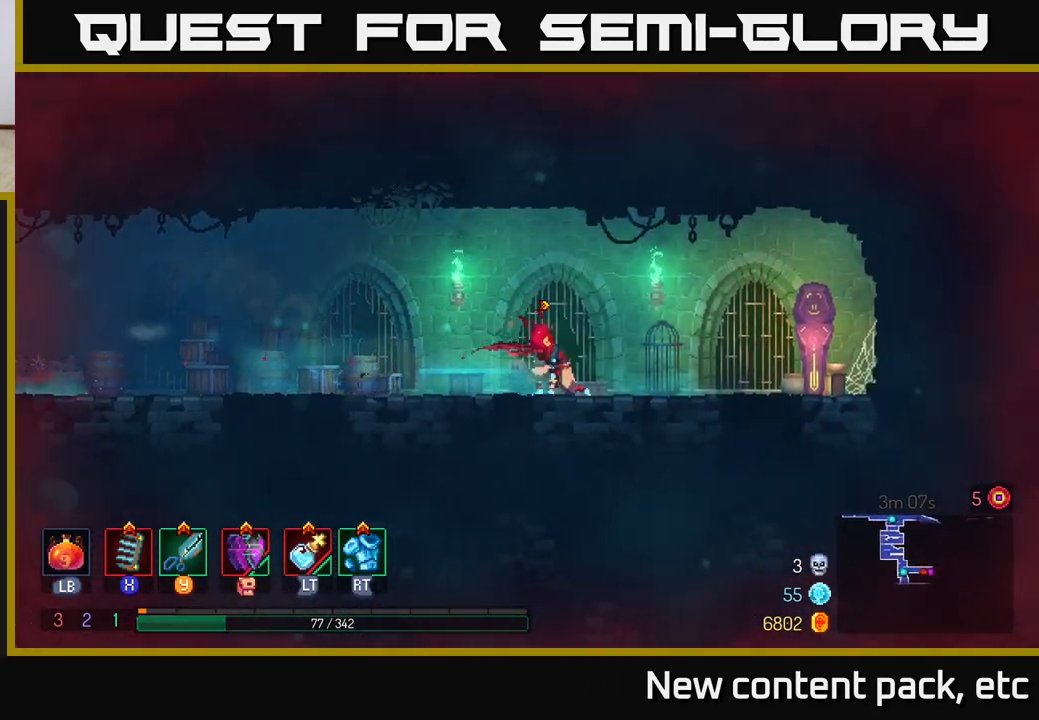
{"buttons": ["R1"], "left_stick": "right", "right_stick": "center", "events": [[450, "R1", "down"]]}
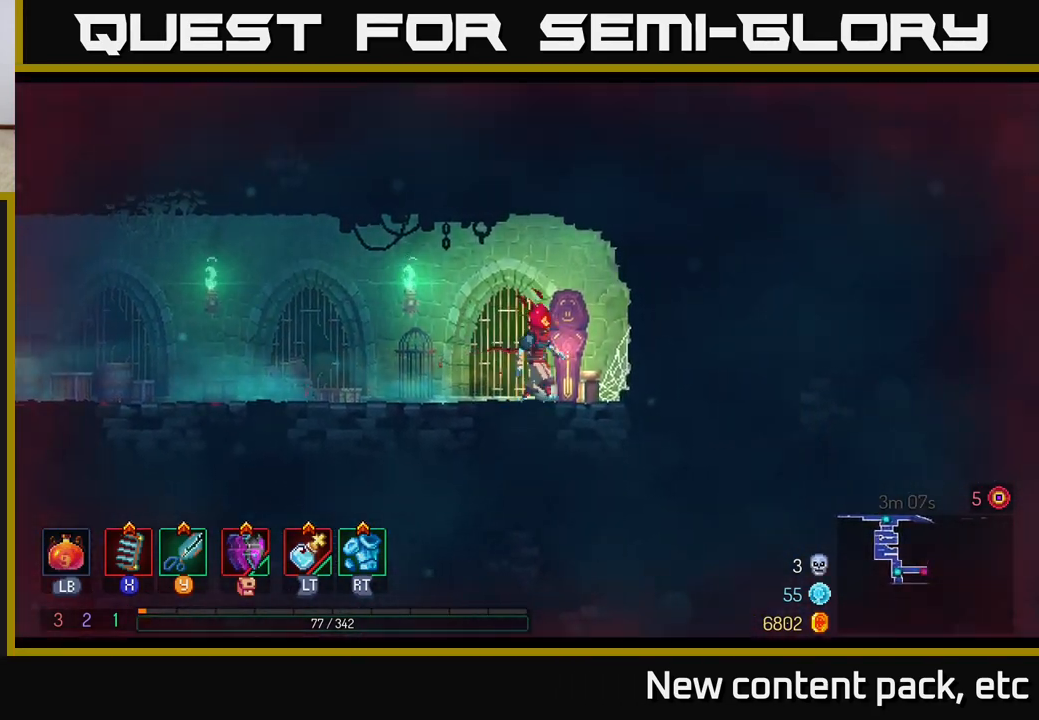
{"buttons": [], "left_stick": "center", "right_stick": "center", "events": [[33, "R1", "up"], [200, "left_stick", "up-right"], [300, "left_stick", "center"]]}
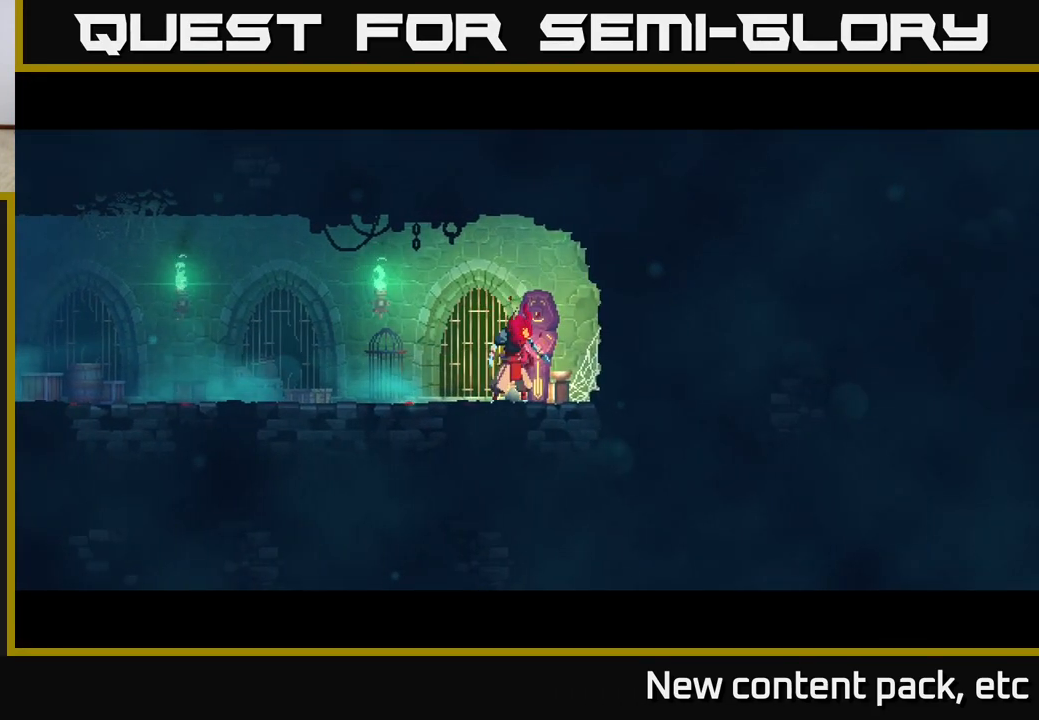
{"buttons": [], "left_stick": "center", "right_stick": "center", "events": []}
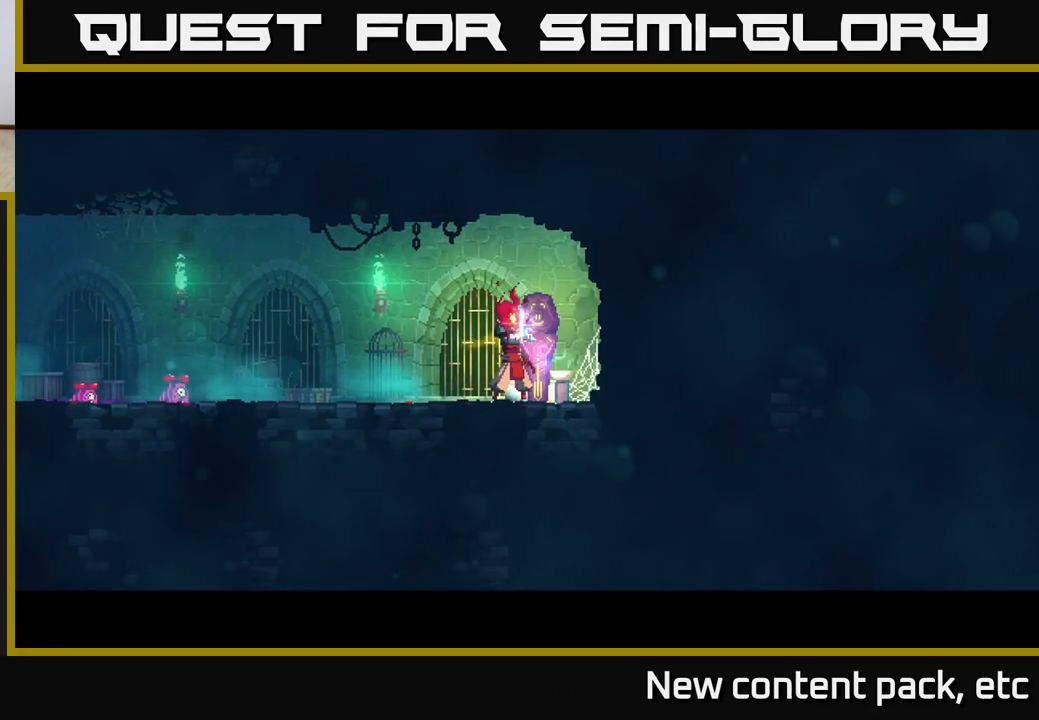
{"buttons": [], "left_stick": "center", "right_stick": "center", "events": []}
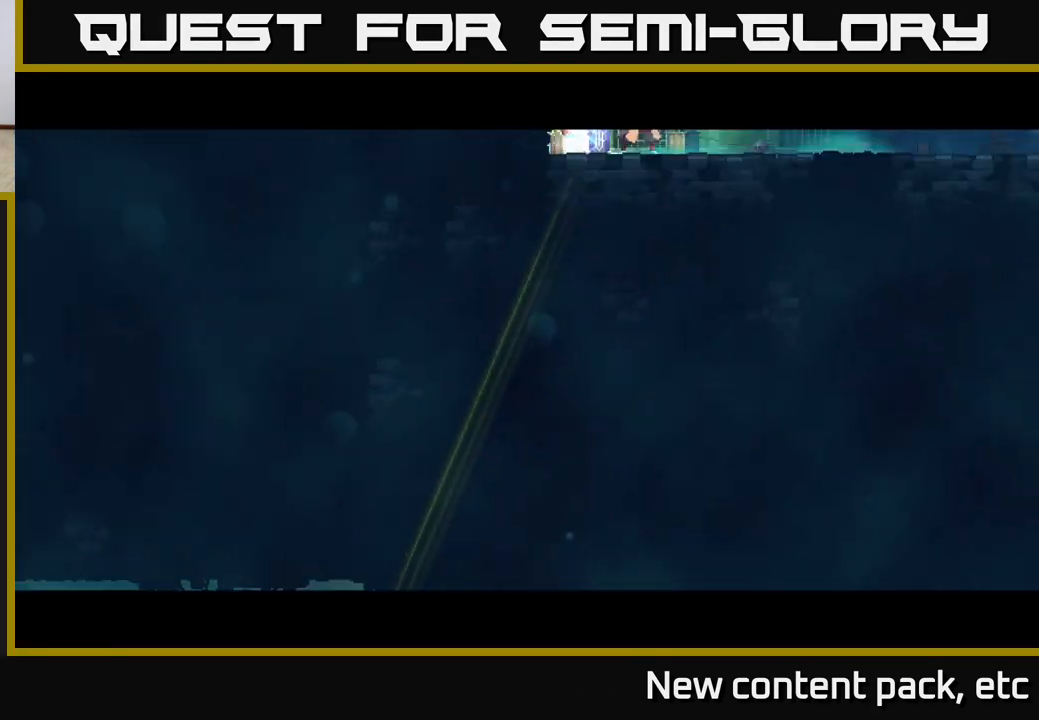
{"buttons": [], "left_stick": "right", "right_stick": "center", "events": [[367, "left_stick", "right"]]}
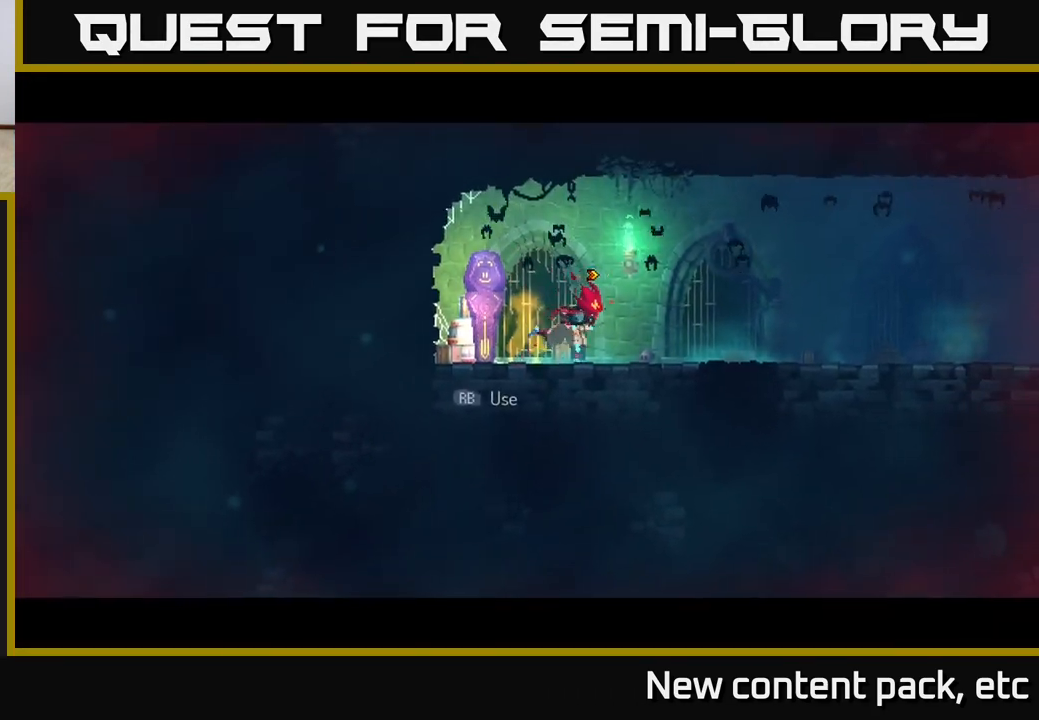
{"buttons": [], "left_stick": "right", "right_stick": "center", "events": [[83, "B", "down"], [233, "B", "up"]]}
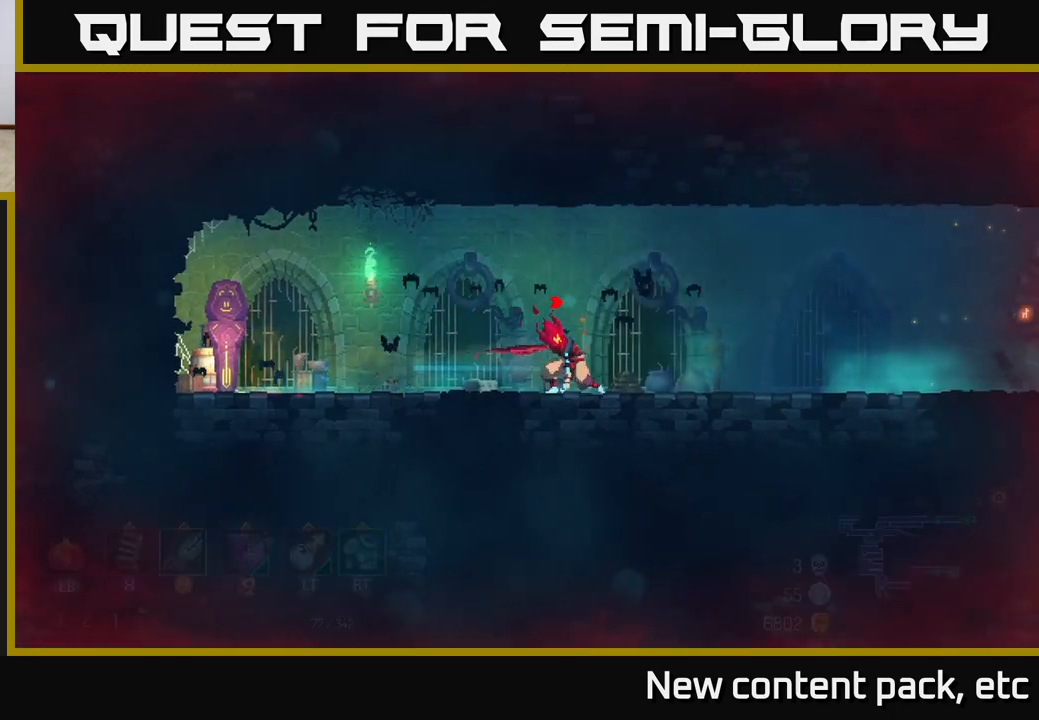
{"buttons": [], "left_stick": "right", "right_stick": "center", "events": [[133, "A", "down"], [217, "A", "up"]]}
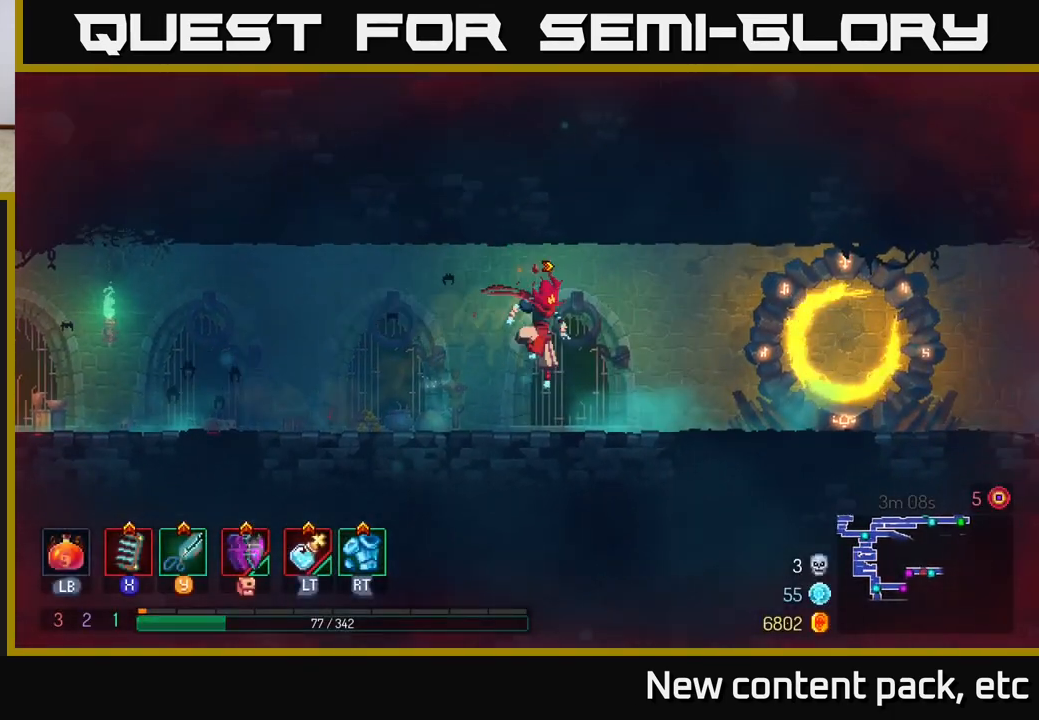
{"buttons": ["R1"], "left_stick": "right", "right_stick": "center", "events": [[100, "B", "down"], [250, "B", "up"], [483, "R1", "down"]]}
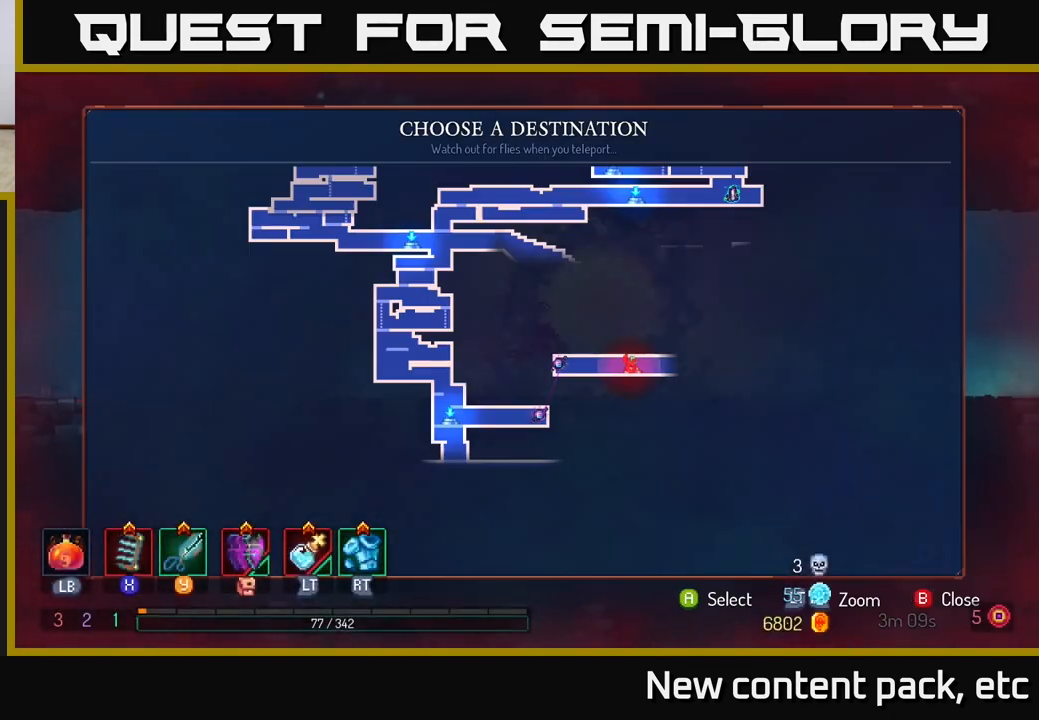
{"buttons": [], "left_stick": "center", "right_stick": "center", "events": [[33, "left_stick", "center"], [117, "R1", "up"]]}
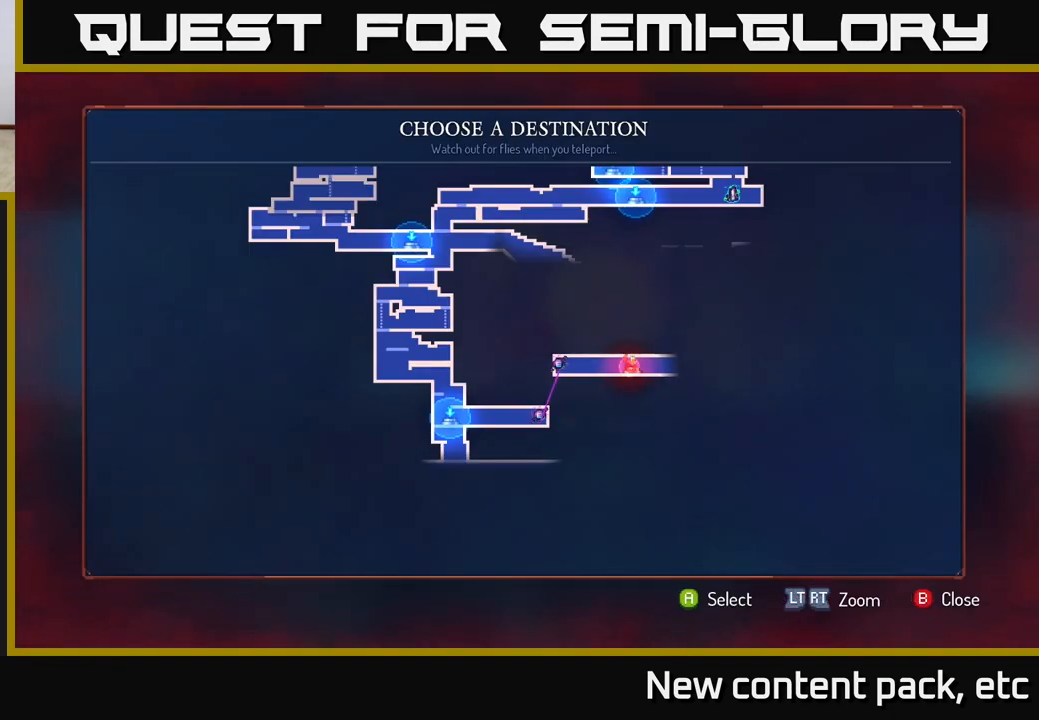
{"buttons": [], "left_stick": "center", "right_stick": "center", "events": []}
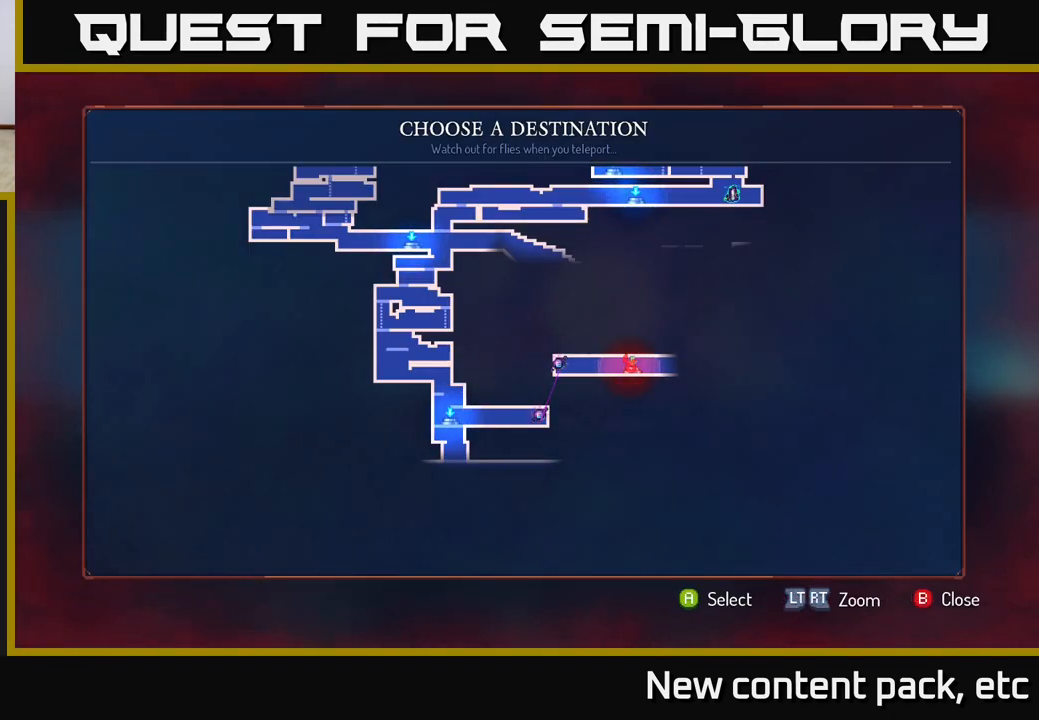
{"buttons": [], "left_stick": "center", "right_stick": "center", "events": [[333, "left_stick", "left"], [483, "left_stick", "center"]]}
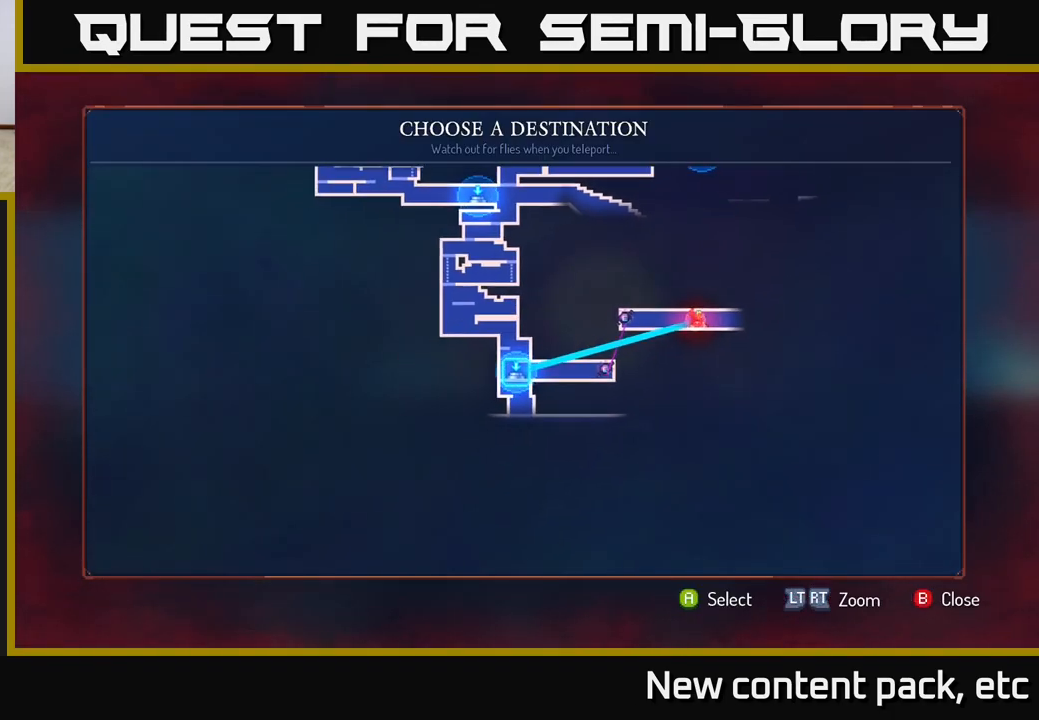
{"buttons": [], "left_stick": "center", "right_stick": "center", "events": [[167, "A", "down"], [250, "A", "up"]]}
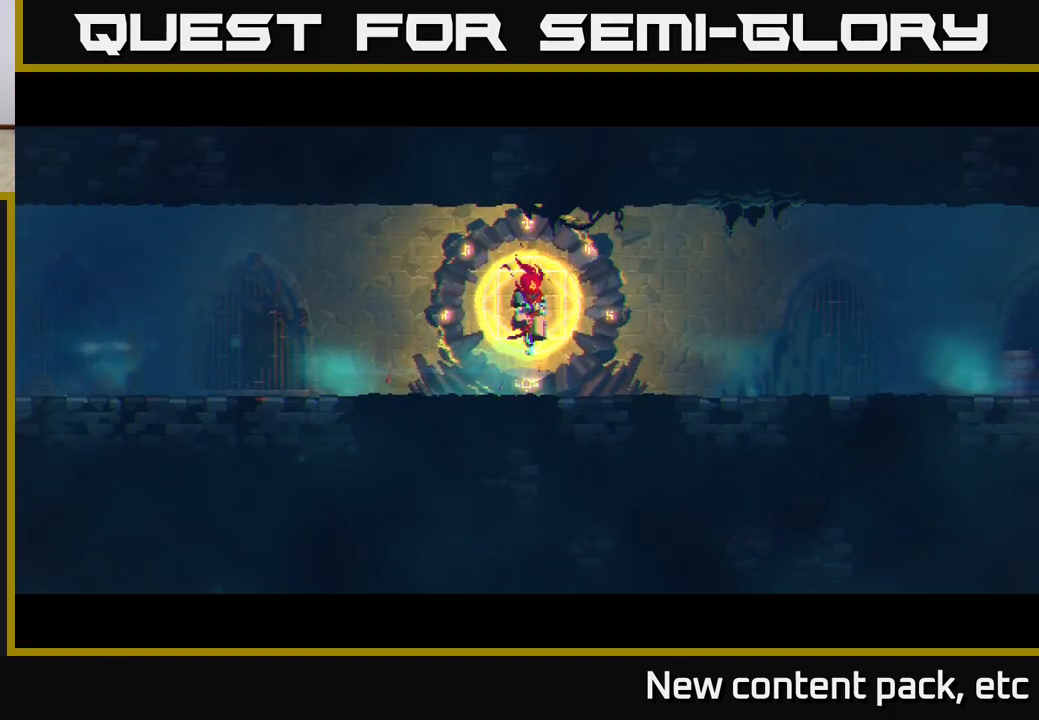
{"buttons": [], "left_stick": "center", "right_stick": "center", "events": []}
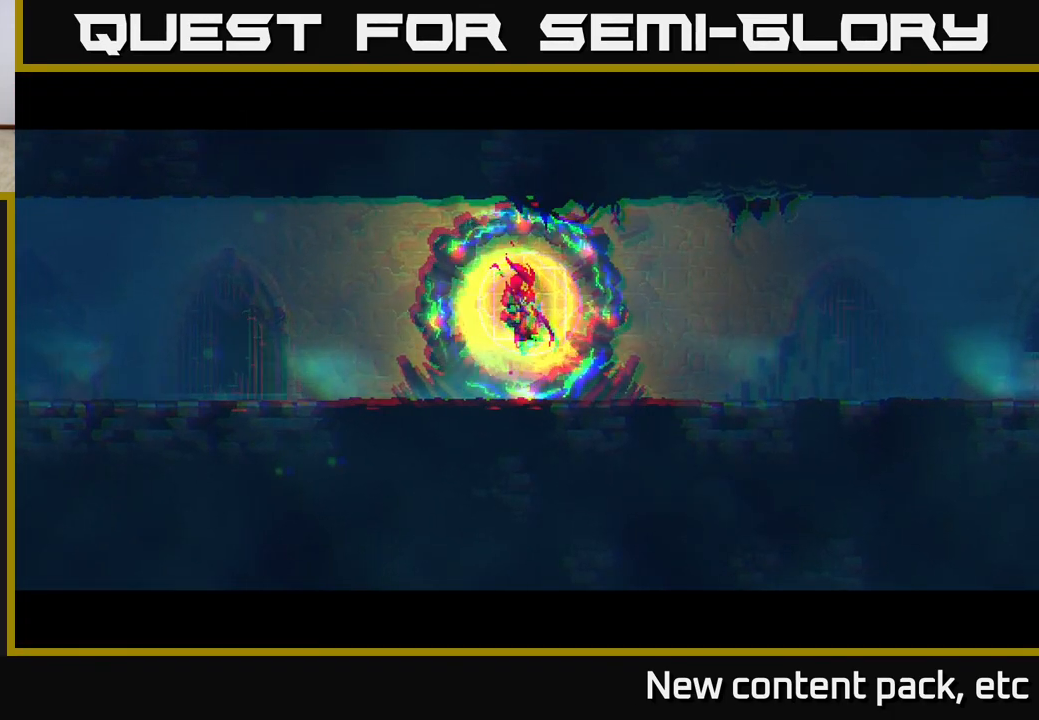
{"buttons": [], "left_stick": "center", "right_stick": "center", "events": []}
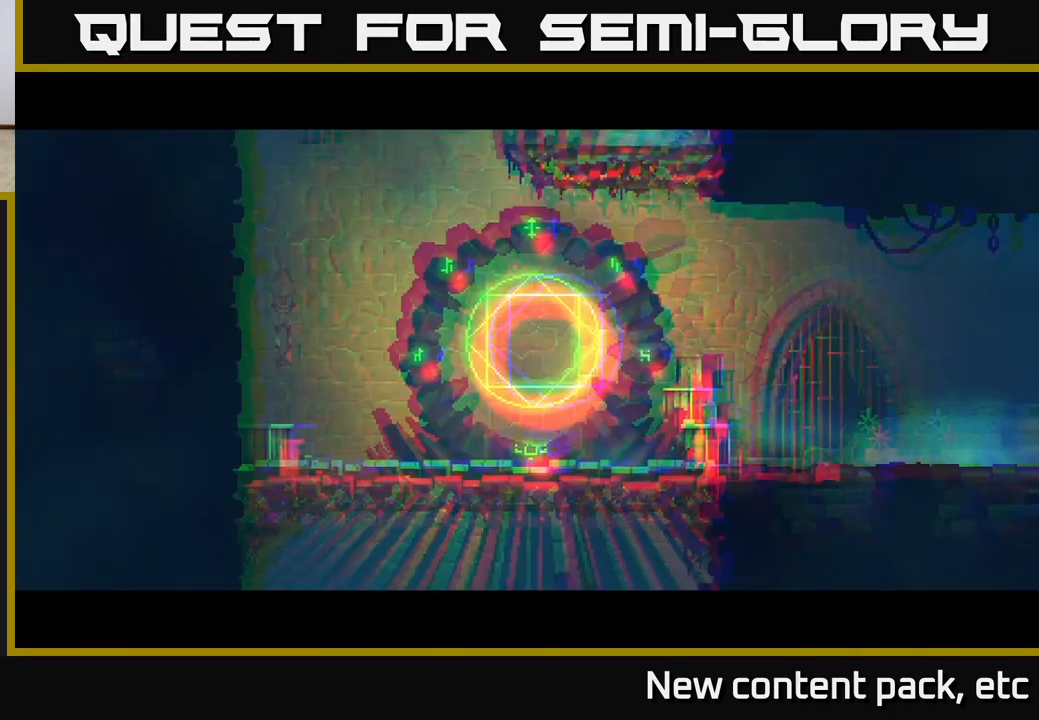
{"buttons": [], "left_stick": "center", "right_stick": "center", "events": []}
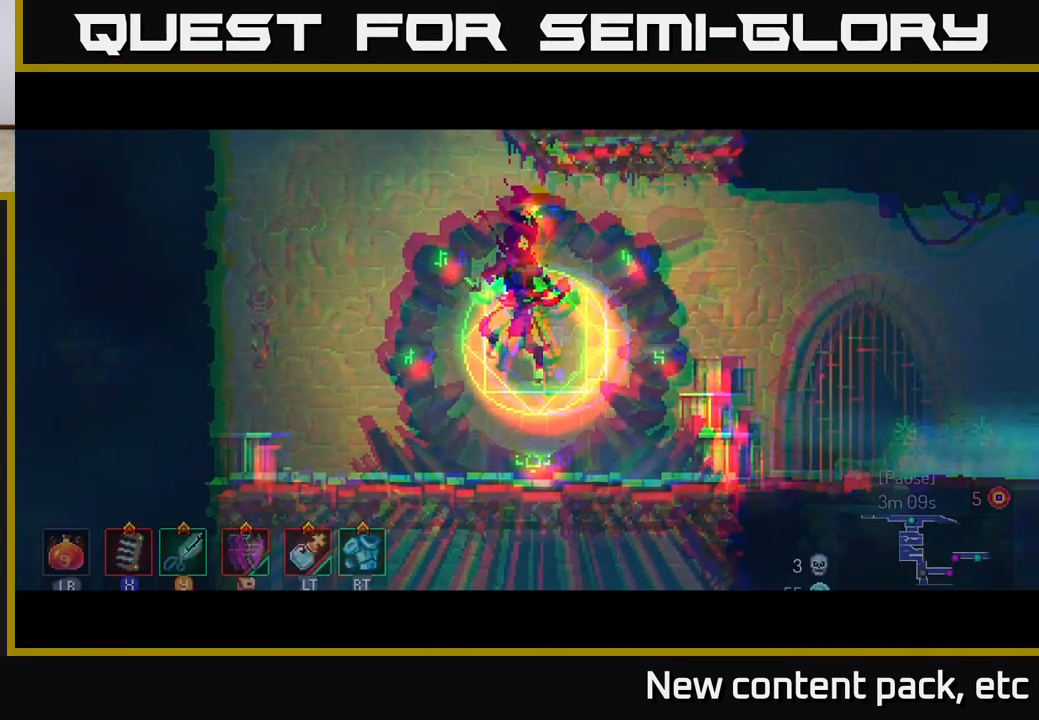
{"buttons": [], "left_stick": "center", "right_stick": "center", "events": [[33, "left_stick", "up-left"], [450, "left_stick", "center"]]}
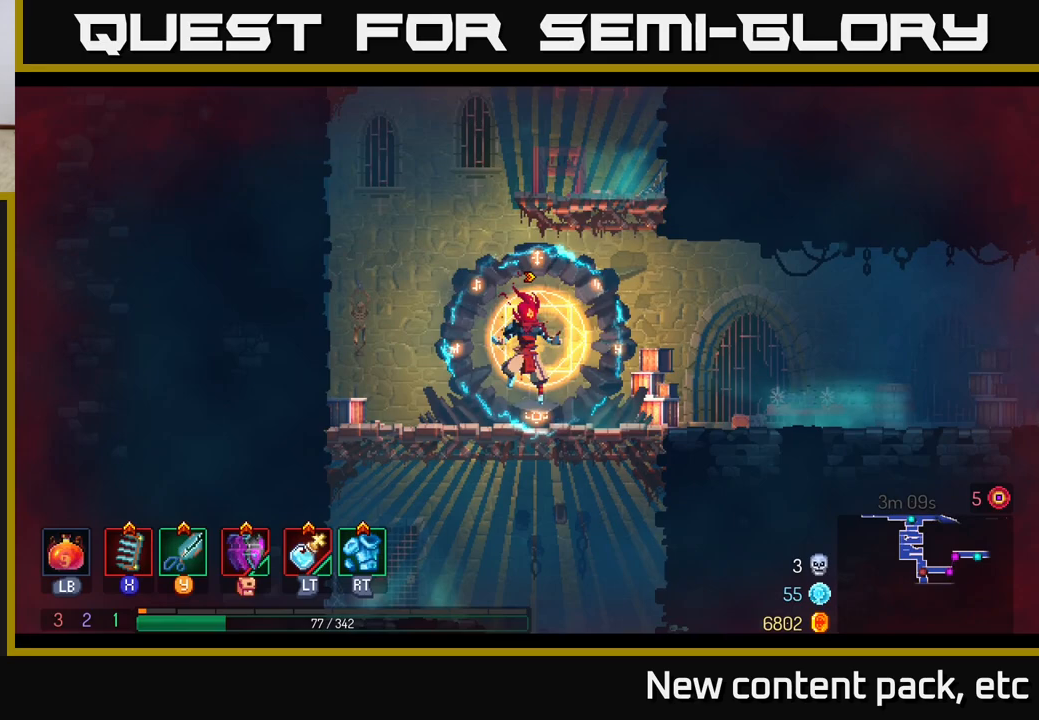
{"buttons": [], "left_stick": "down", "right_stick": "center", "events": [[83, "left_stick", "left"], [283, "left_stick", "down"], [317, "A", "down"], [383, "A", "up"], [450, "A", "down"], [500, "A", "up"]]}
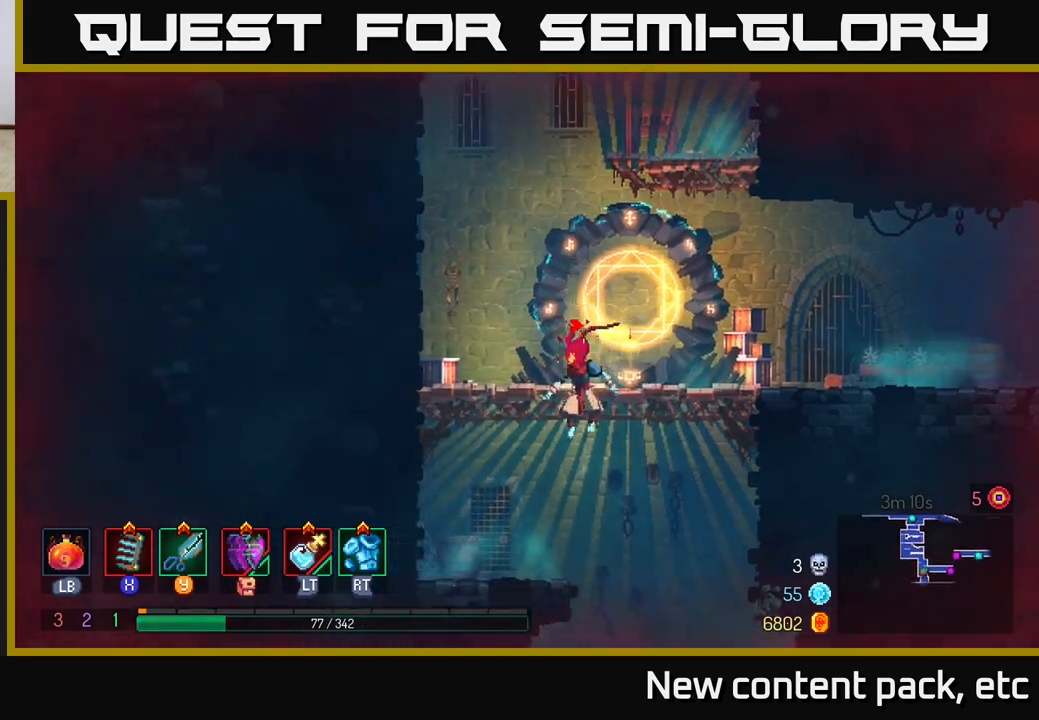
{"buttons": [], "left_stick": "center", "right_stick": "center", "events": [[417, "left_stick", "center"]]}
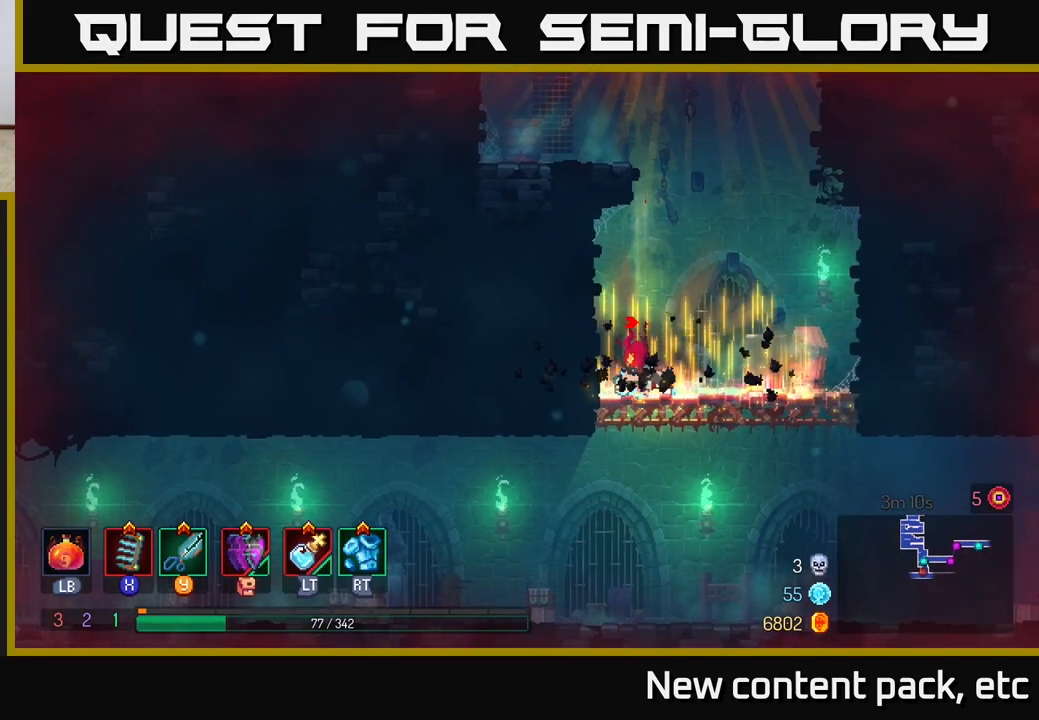
{"buttons": ["B"], "left_stick": "left", "right_stick": "center", "events": [[150, "left_stick", "down"], [200, "A", "down"], [267, "A", "up"], [317, "A", "down"], [400, "A", "up"], [417, "left_stick", "left"], [467, "B", "down"]]}
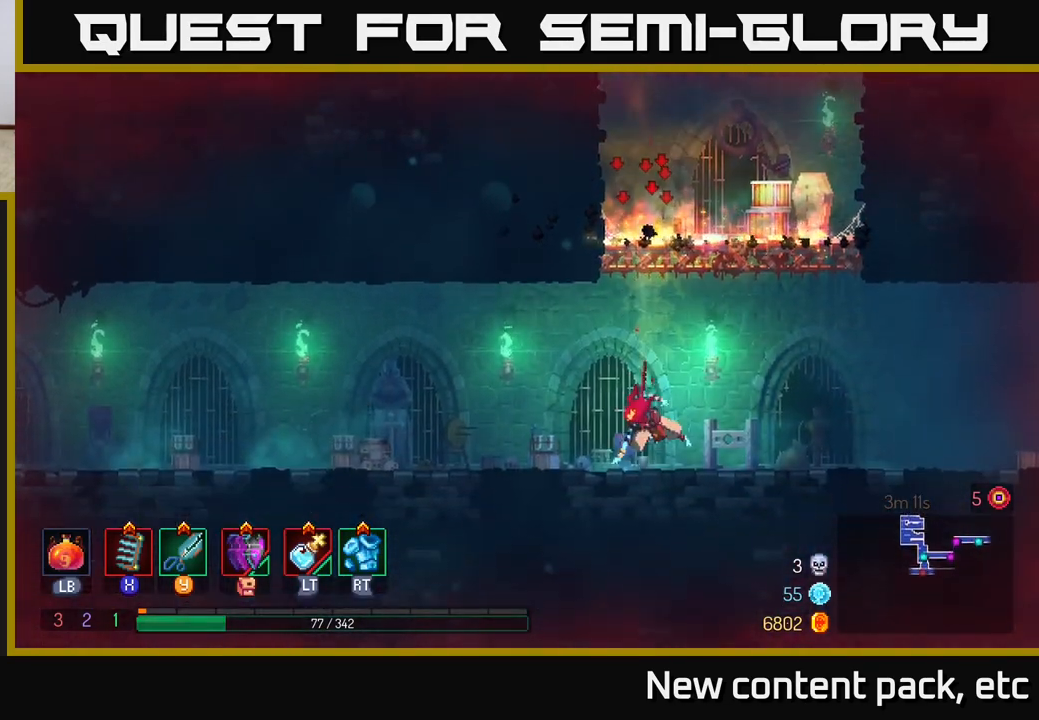
{"buttons": [], "left_stick": "left", "right_stick": "center", "events": [[50, "B", "up"], [150, "B", "down"], [217, "B", "up"]]}
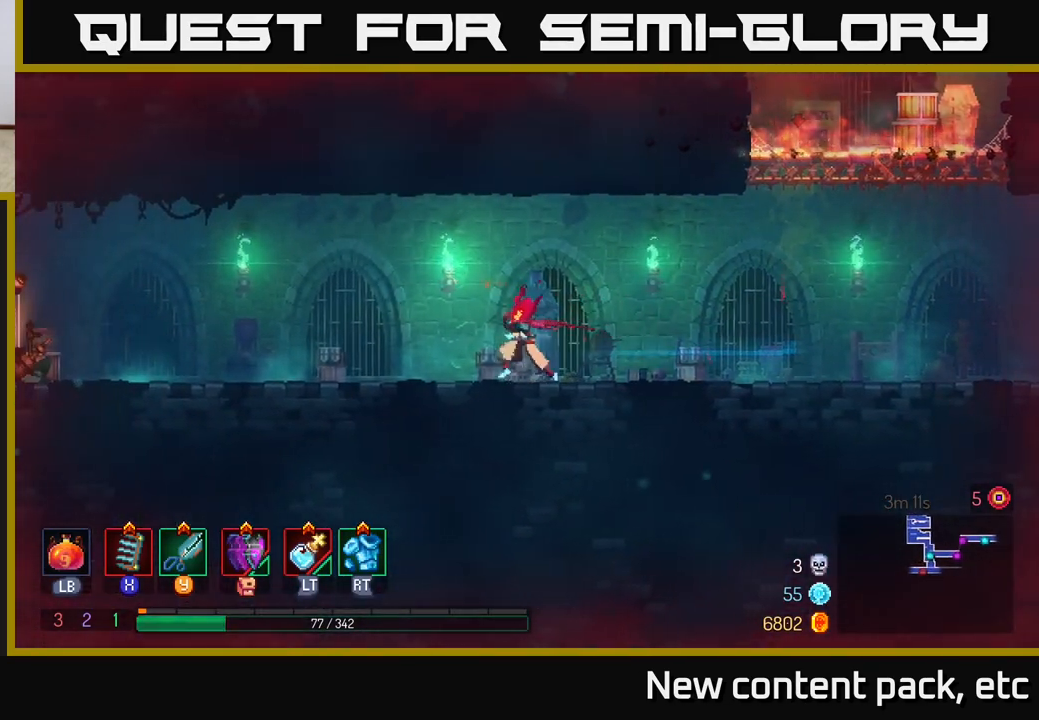
{"buttons": [], "left_stick": "left", "right_stick": "center", "events": [[133, "A", "down"], [300, "A", "up"]]}
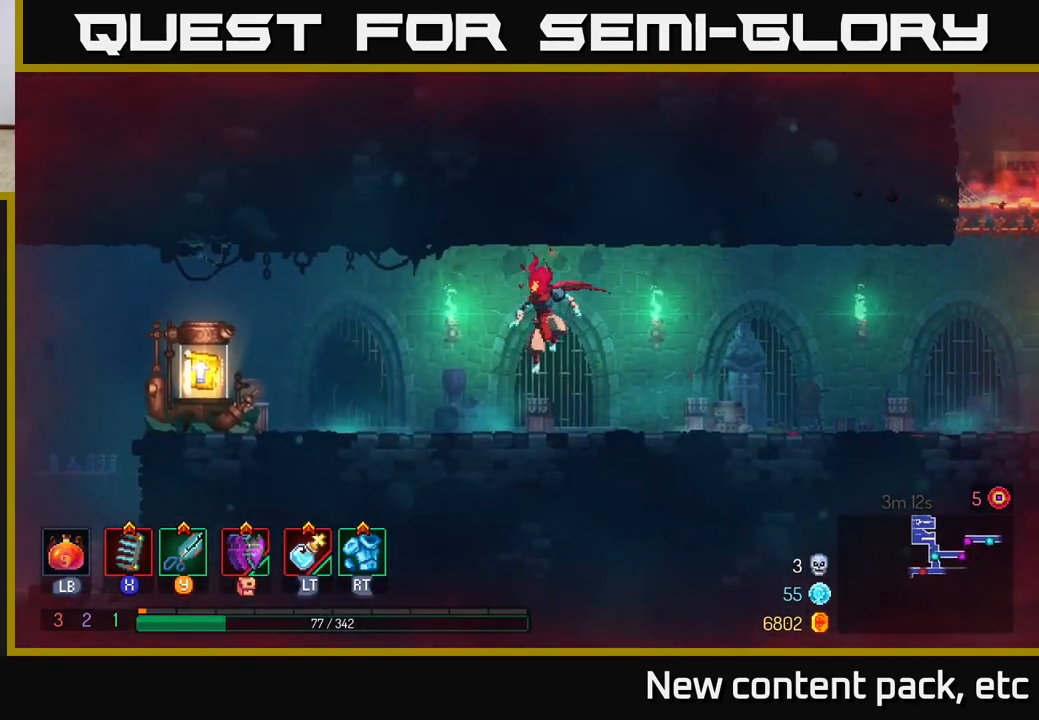
{"buttons": [], "left_stick": "left", "right_stick": "center", "events": [[333, "B", "down"], [433, "B", "up"]]}
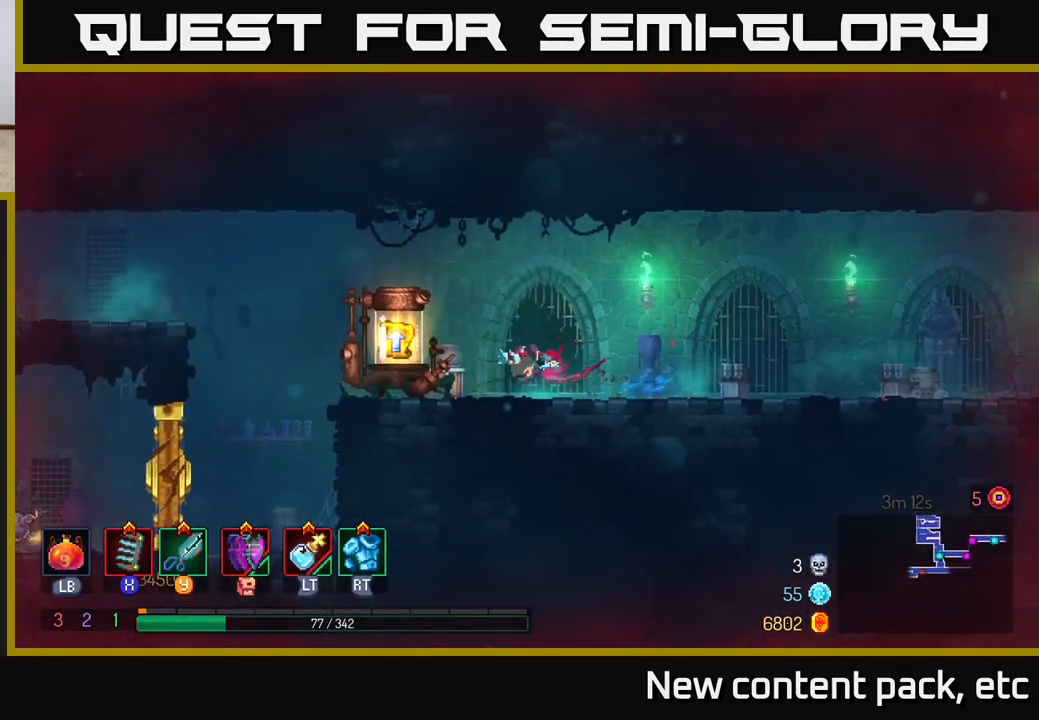
{"buttons": [], "left_stick": "left", "right_stick": "center", "events": [[200, "R1", "down"], [267, "R1", "up"]]}
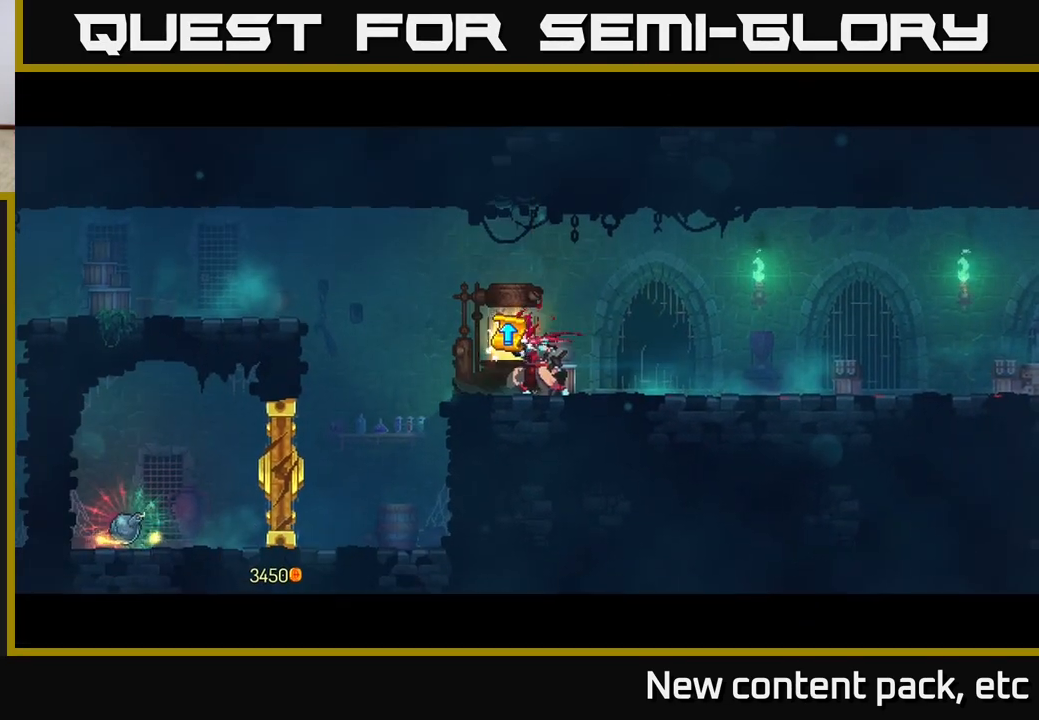
{"buttons": [], "left_stick": "center", "right_stick": "center", "events": [[100, "left_stick", "center"]]}
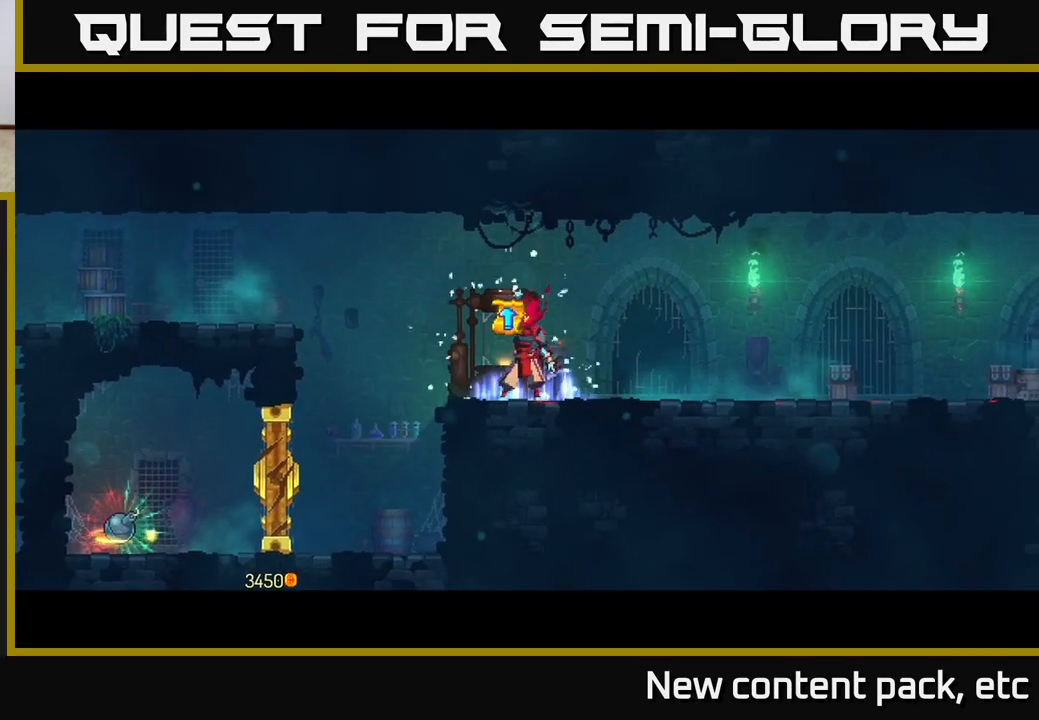
{"buttons": [], "left_stick": "center", "right_stick": "center", "events": []}